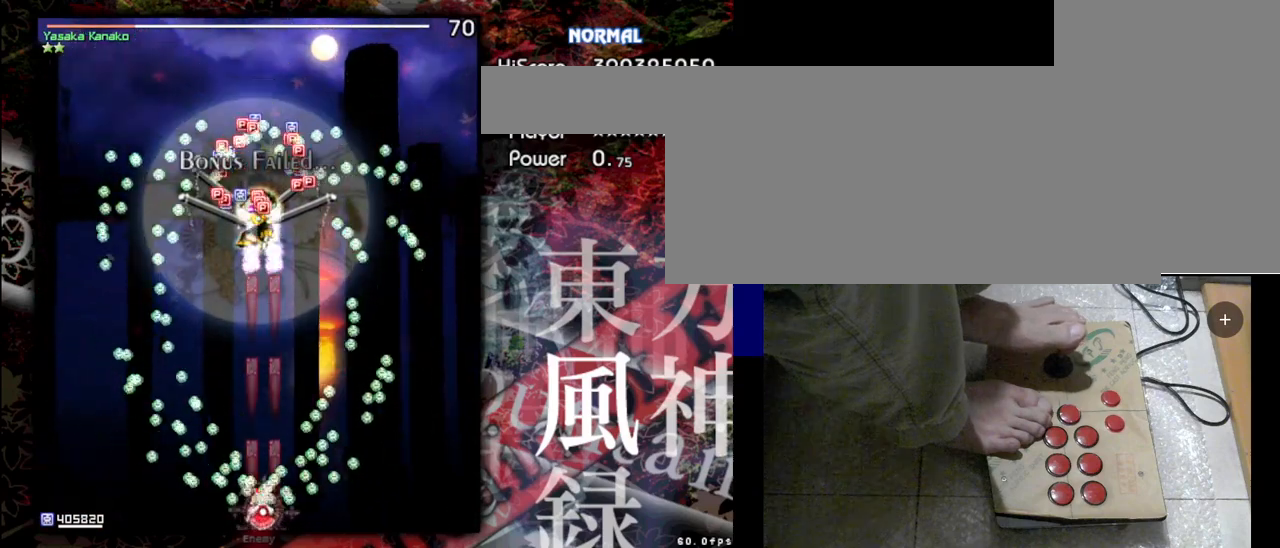
Gameplay with keyboard; each line is a JSON object with the keys held at the frame after it. "events" lists presses ("down") and releases ("up") of "a", "c", "d", "down", "left", "right", "s", "shift", "up", "x" and "z" between this image and that frame as [ms after this image, input, new state], when the widget could be followed in between. No other keys are recorded. Mouse input is not recorded.
{"keys": ["shift", "up", "z"], "events": [[100, "up", "down"]]}
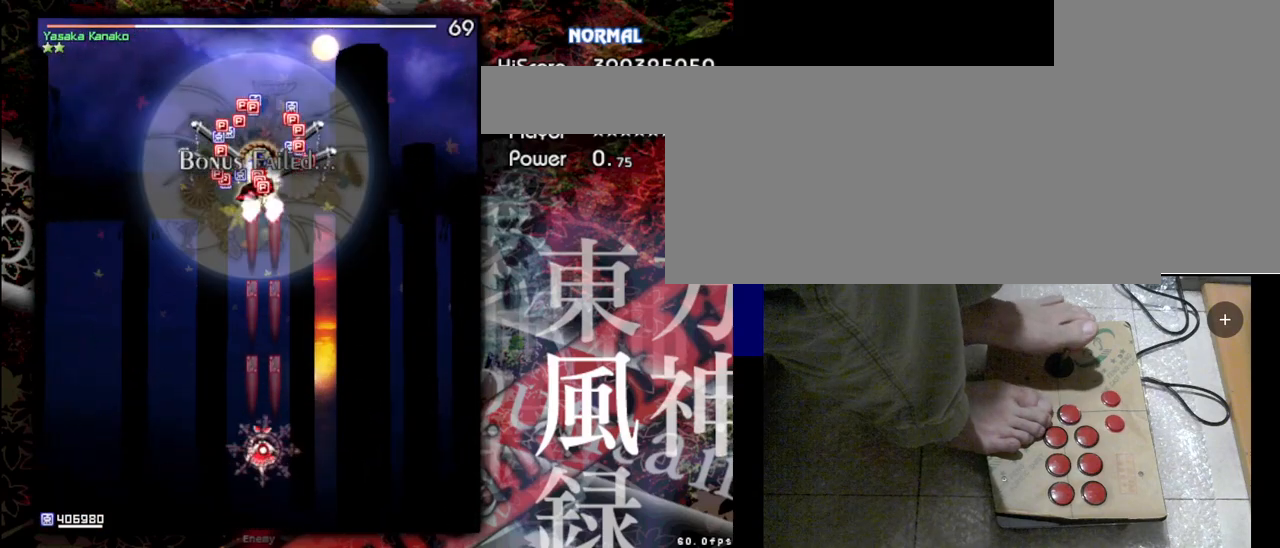
{"keys": ["shift", "z"], "events": [[233, "up", "up"]]}
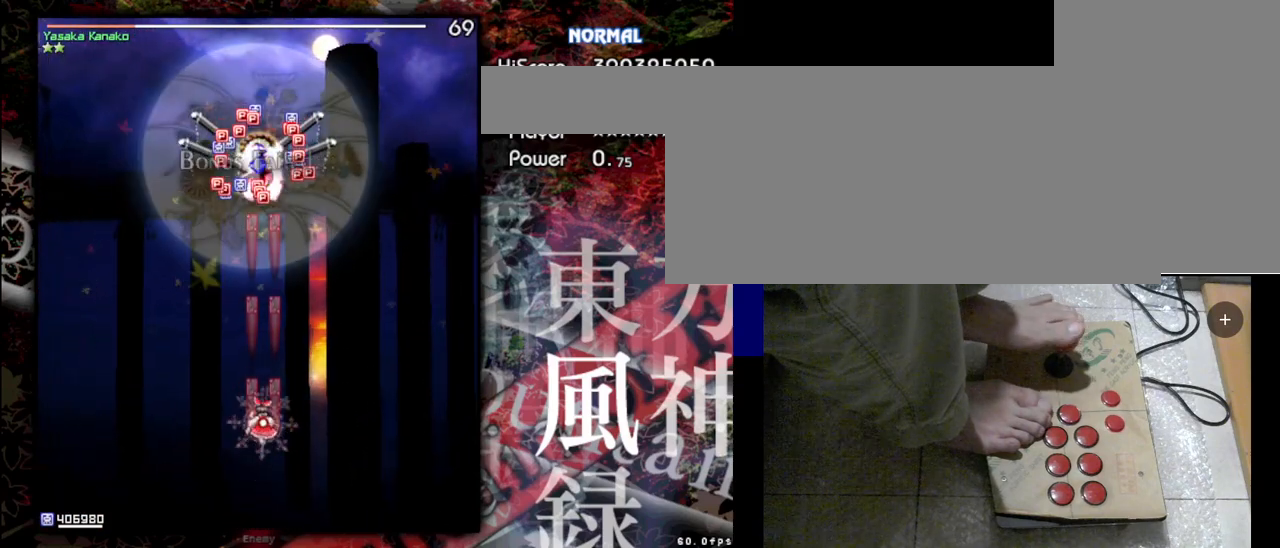
{"keys": ["shift", "z"], "events": []}
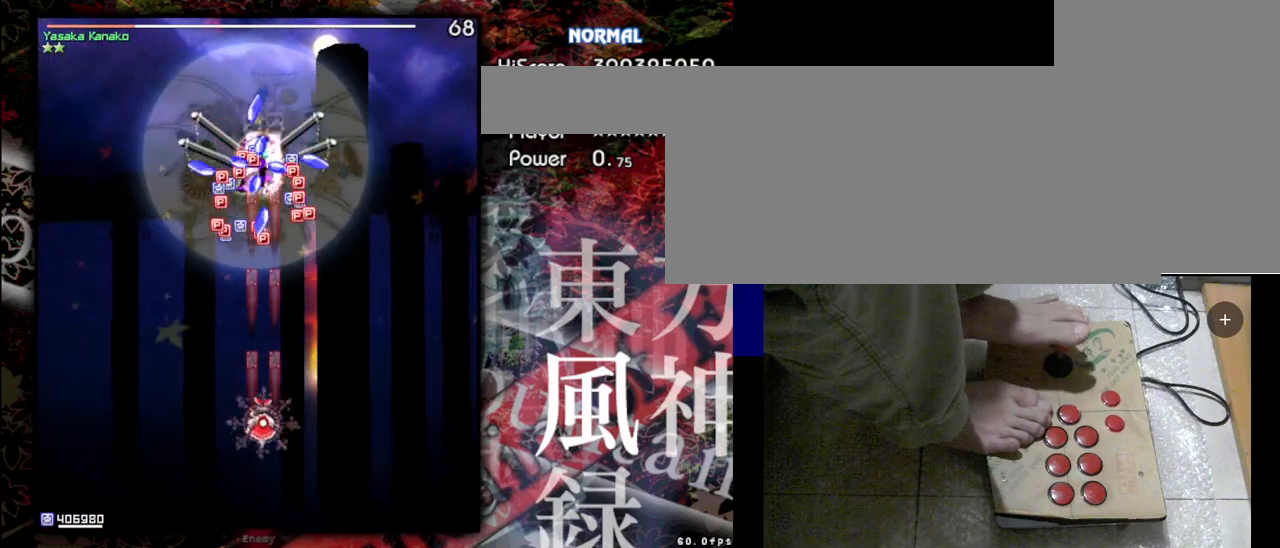
{"keys": ["shift", "z"], "events": []}
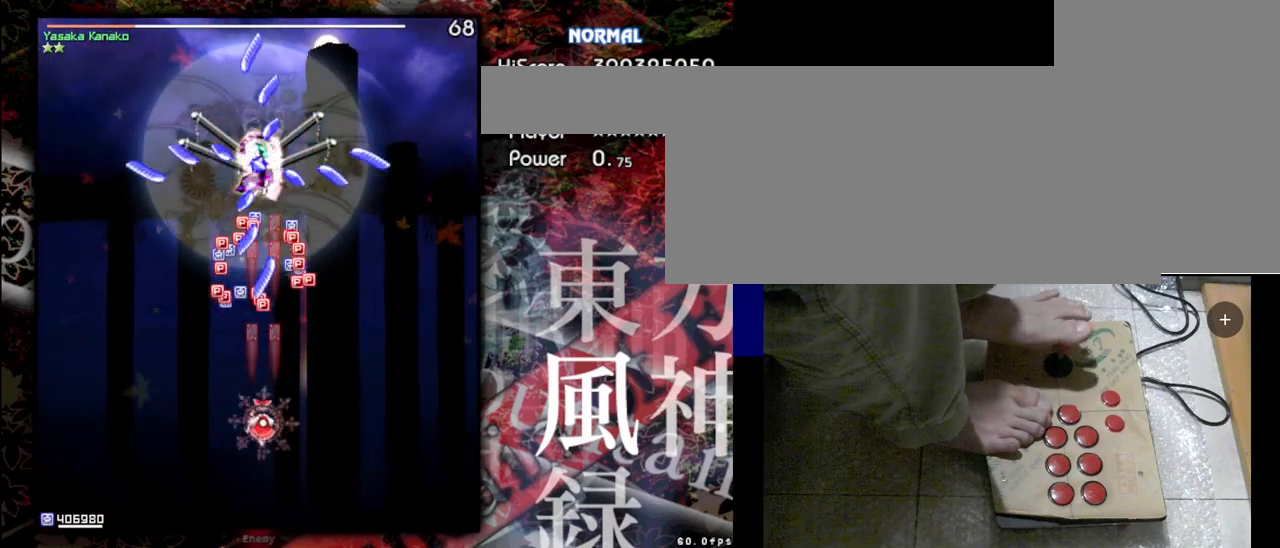
{"keys": ["shift", "z"], "events": []}
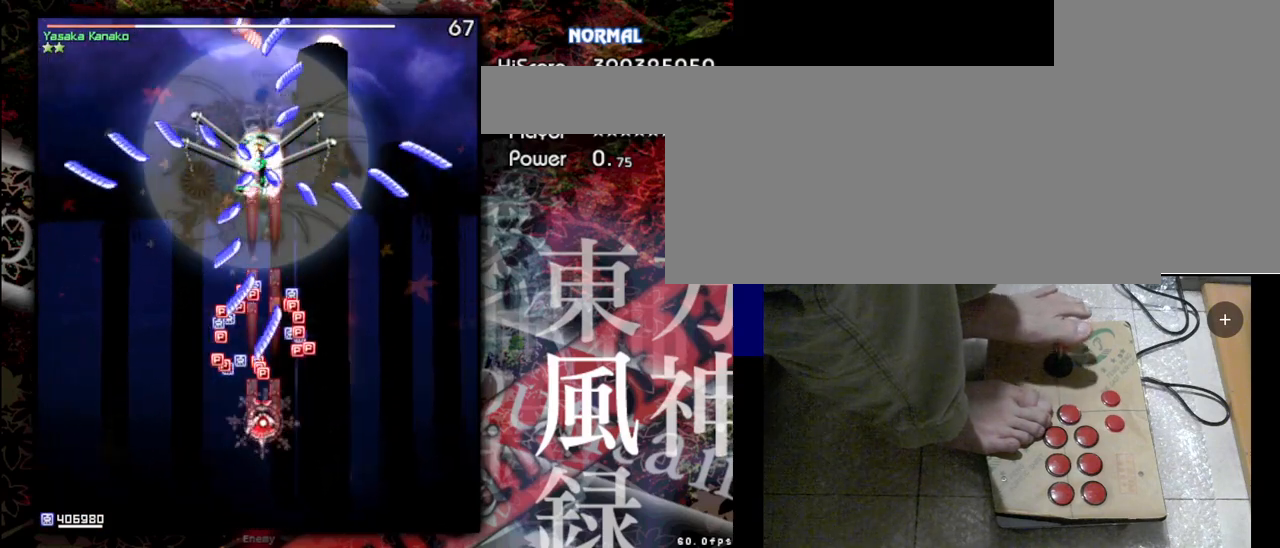
{"keys": ["down", "shift", "z"], "events": [[467, "down", "down"]]}
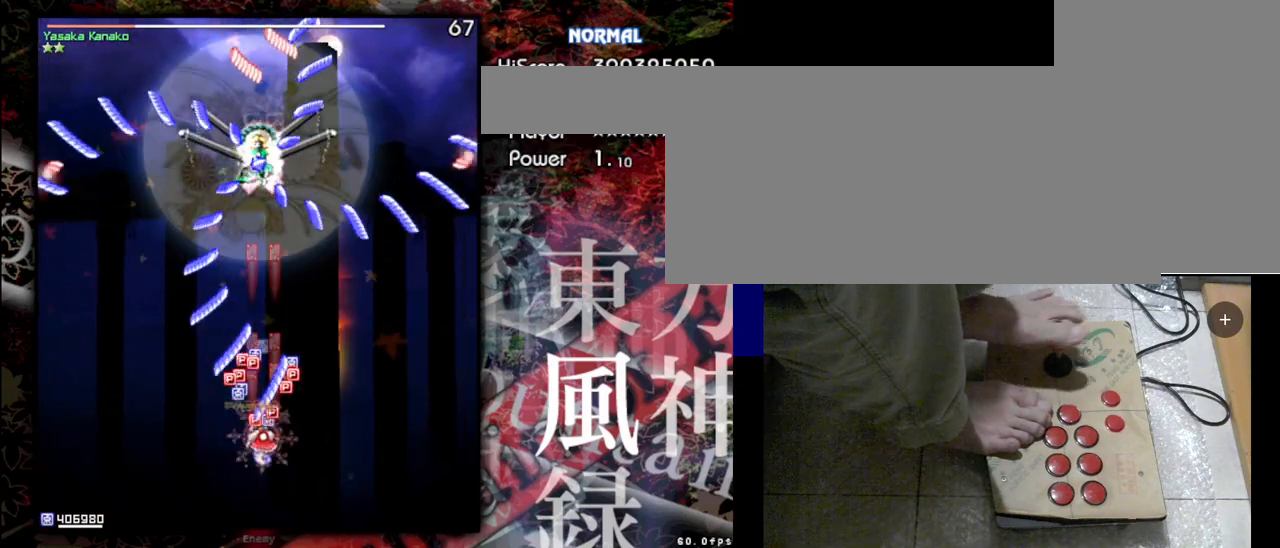
{"keys": ["down", "shift", "z"], "events": []}
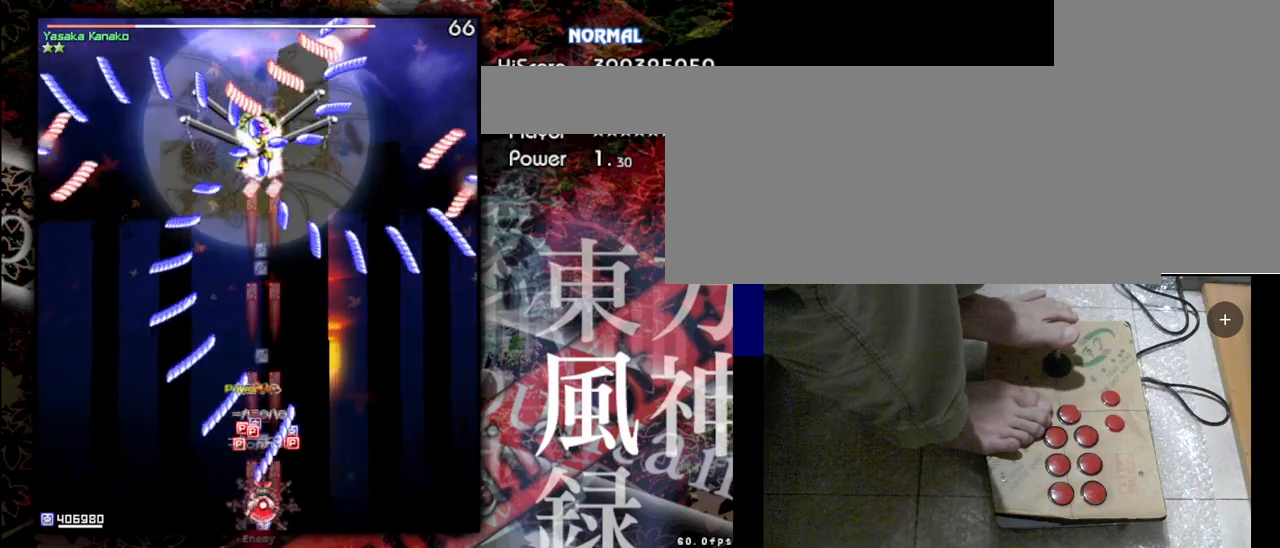
{"keys": ["shift", "z"], "events": [[200, "left", "down"], [467, "down", "up"], [467, "left", "up"]]}
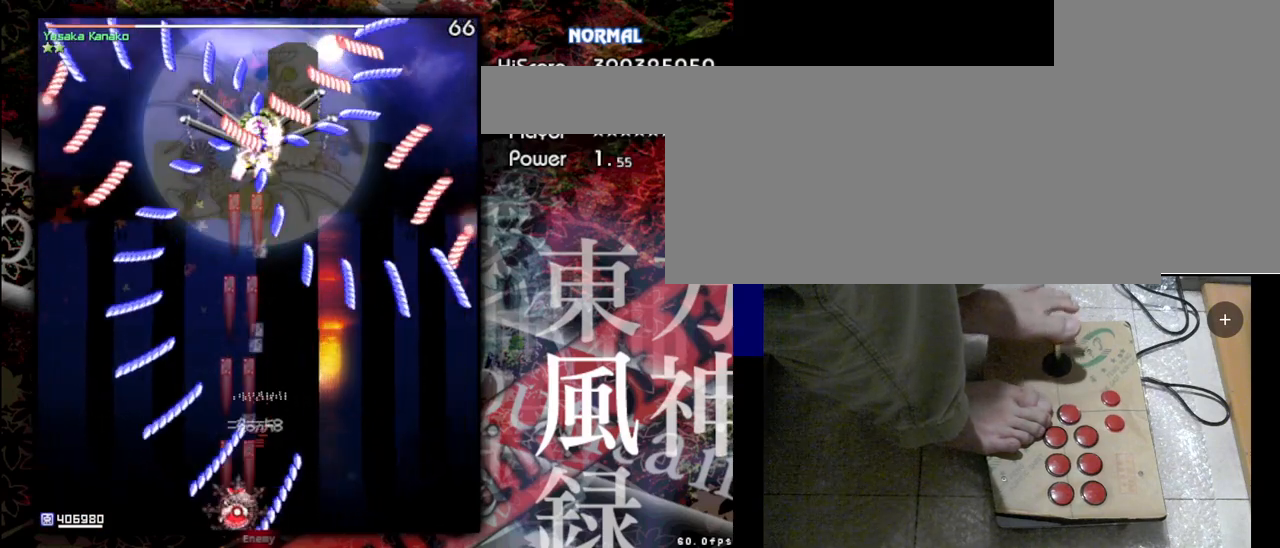
{"keys": ["right", "shift", "z"], "events": [[300, "right", "down"]]}
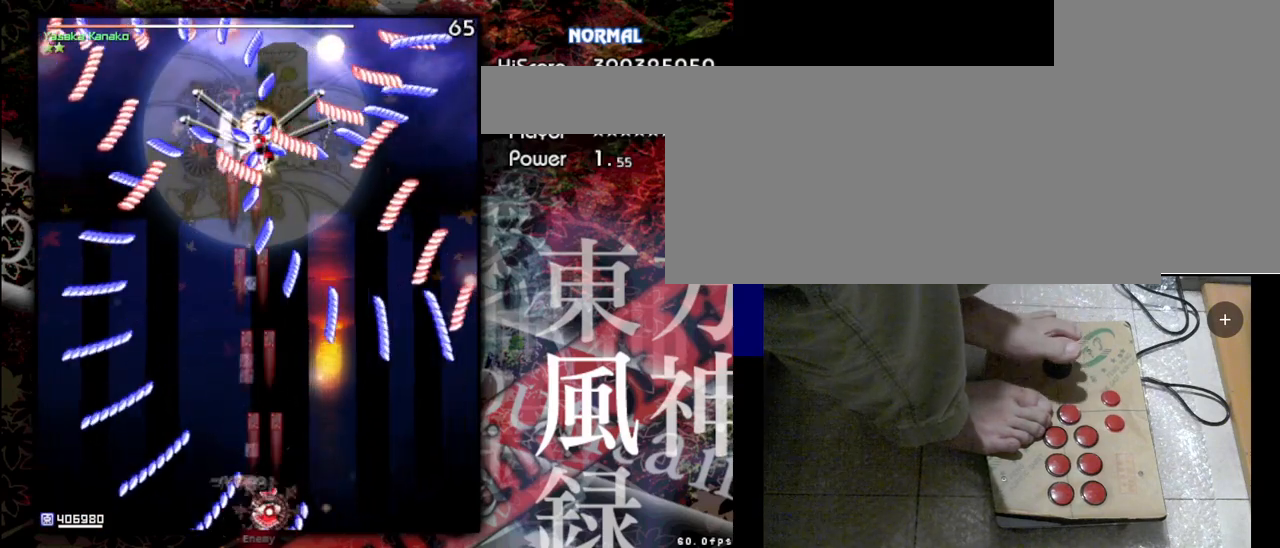
{"keys": ["shift", "z"], "events": [[67, "right", "up"]]}
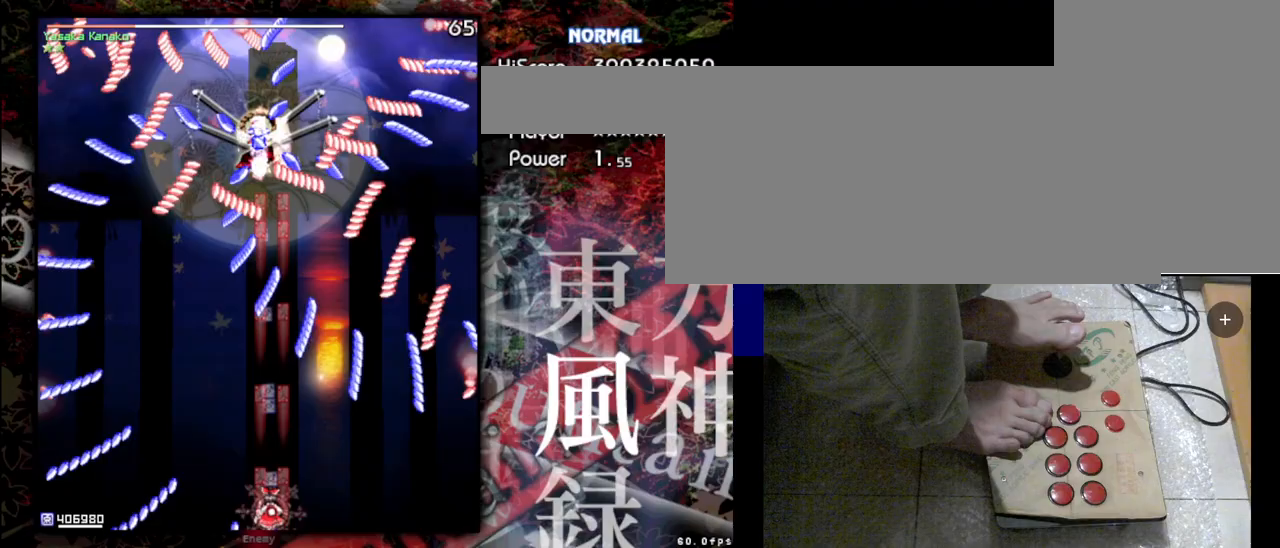
{"keys": ["shift", "z"], "events": []}
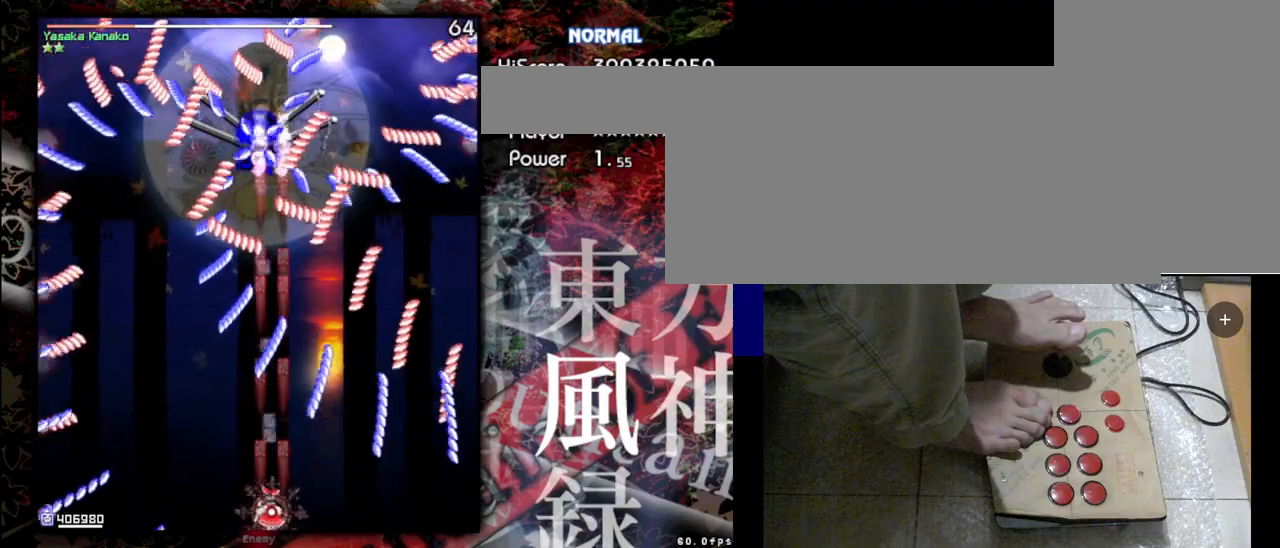
{"keys": ["shift", "z"], "events": []}
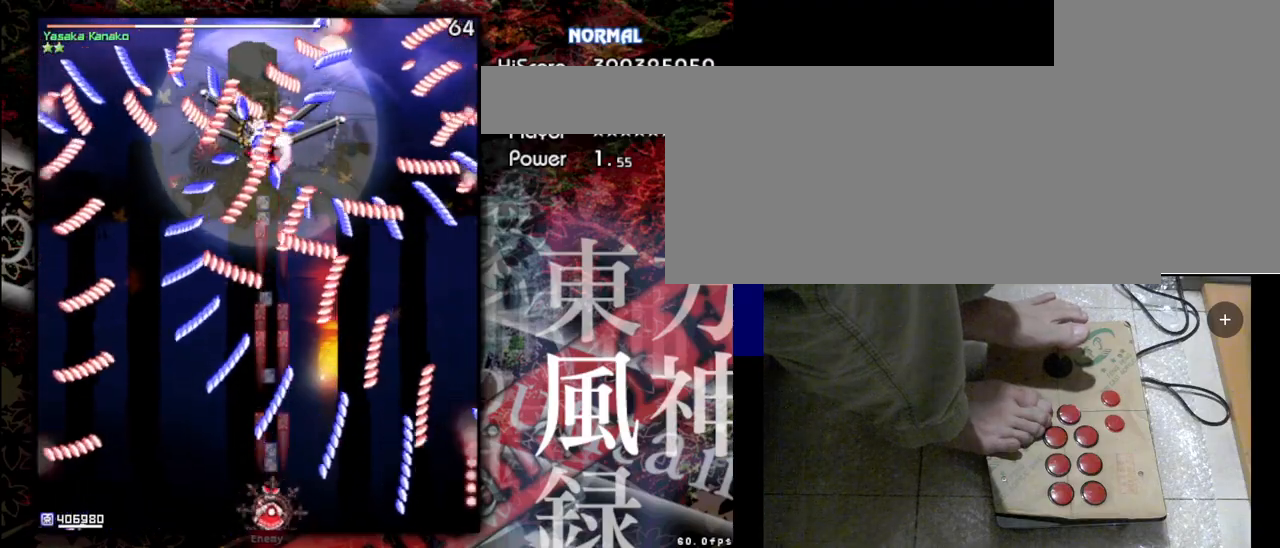
{"keys": ["shift", "z"], "events": [[233, "left", "down"], [500, "left", "up"]]}
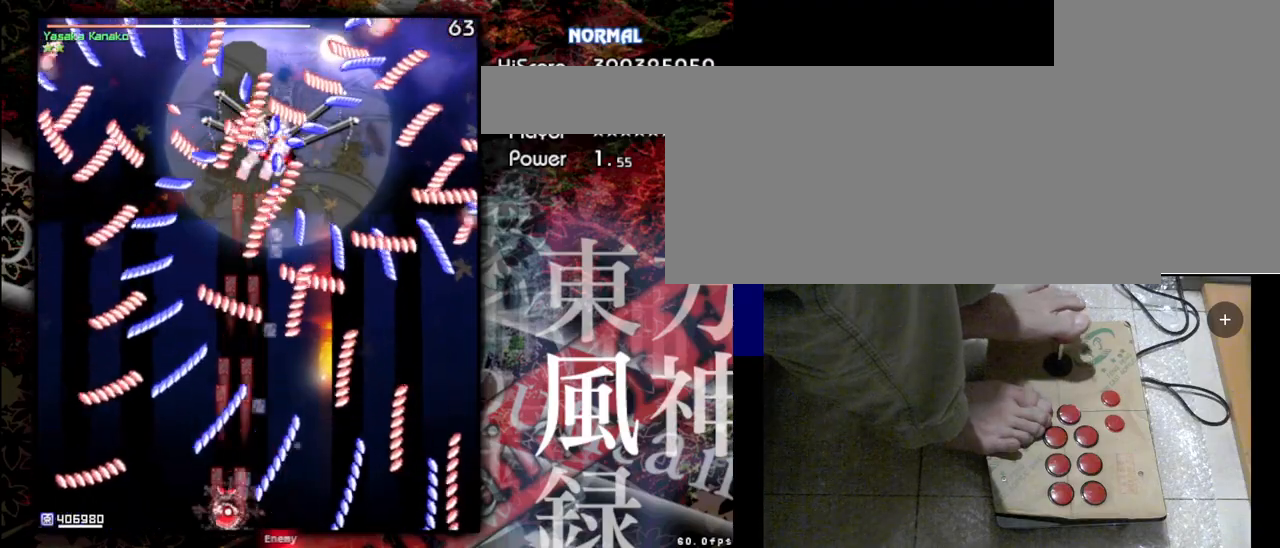
{"keys": ["right", "shift", "z"], "events": [[500, "right", "down"]]}
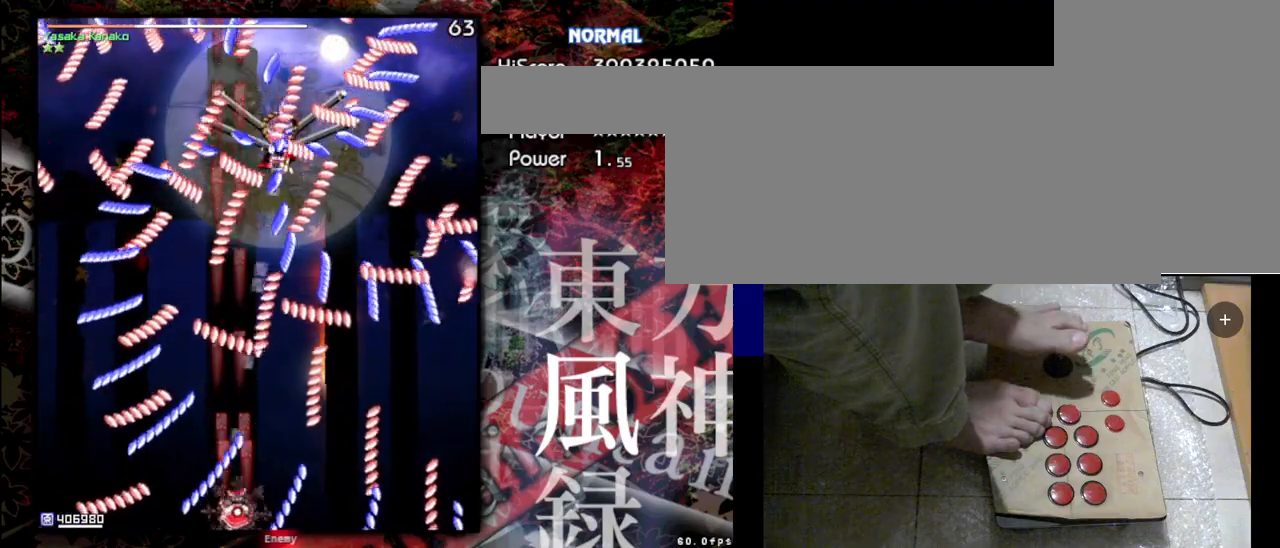
{"keys": ["shift", "z"], "events": [[433, "right", "up"]]}
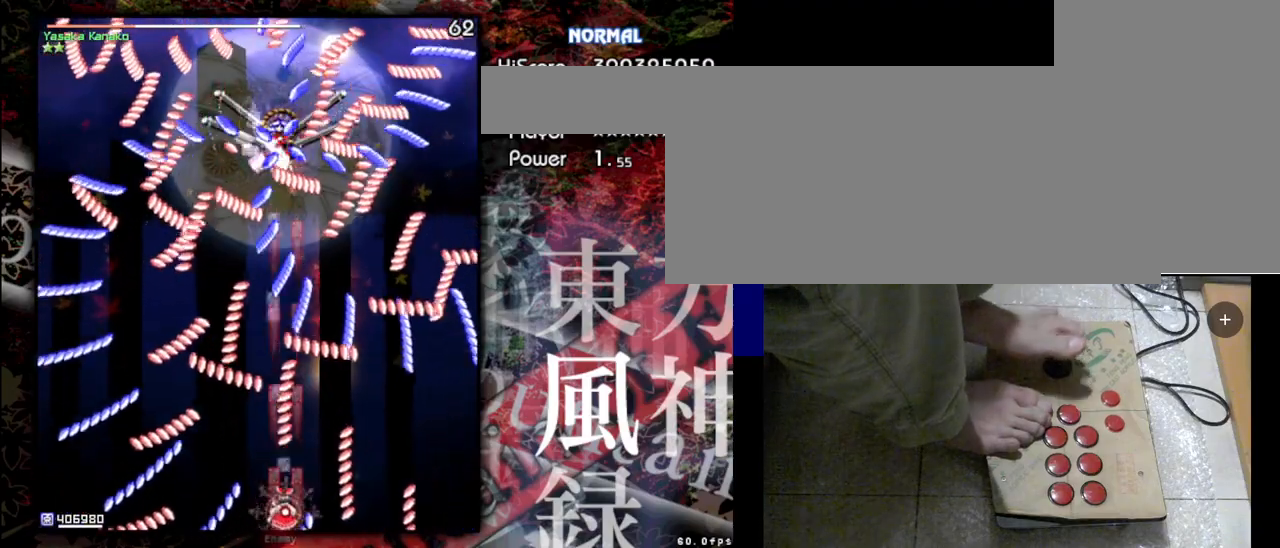
{"keys": ["shift", "z"], "events": []}
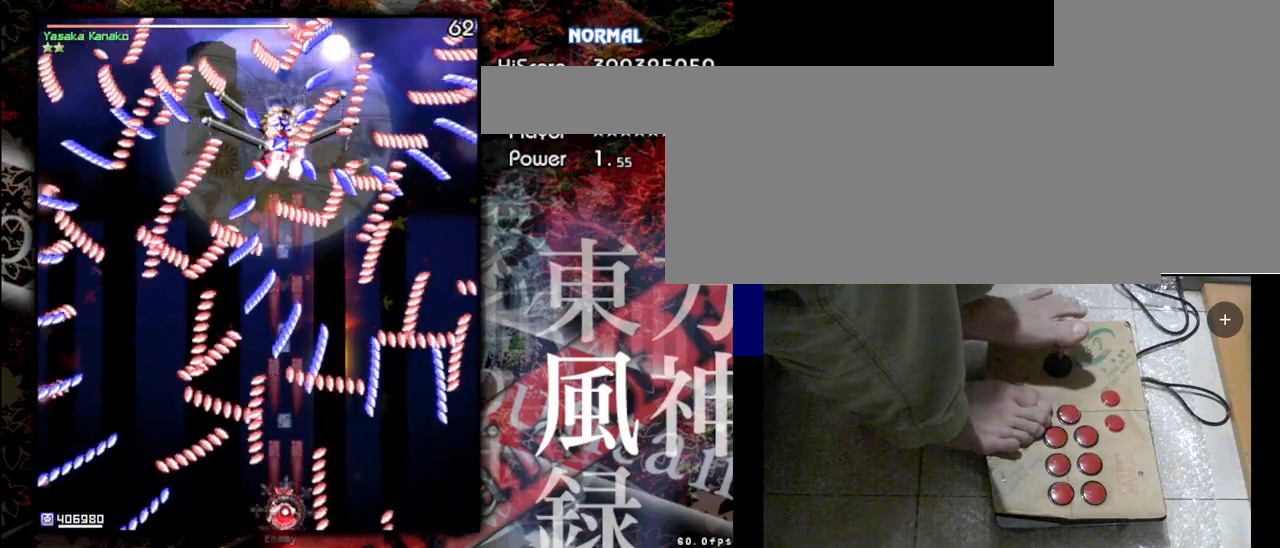
{"keys": ["shift", "up", "z"], "events": [[67, "up", "down"]]}
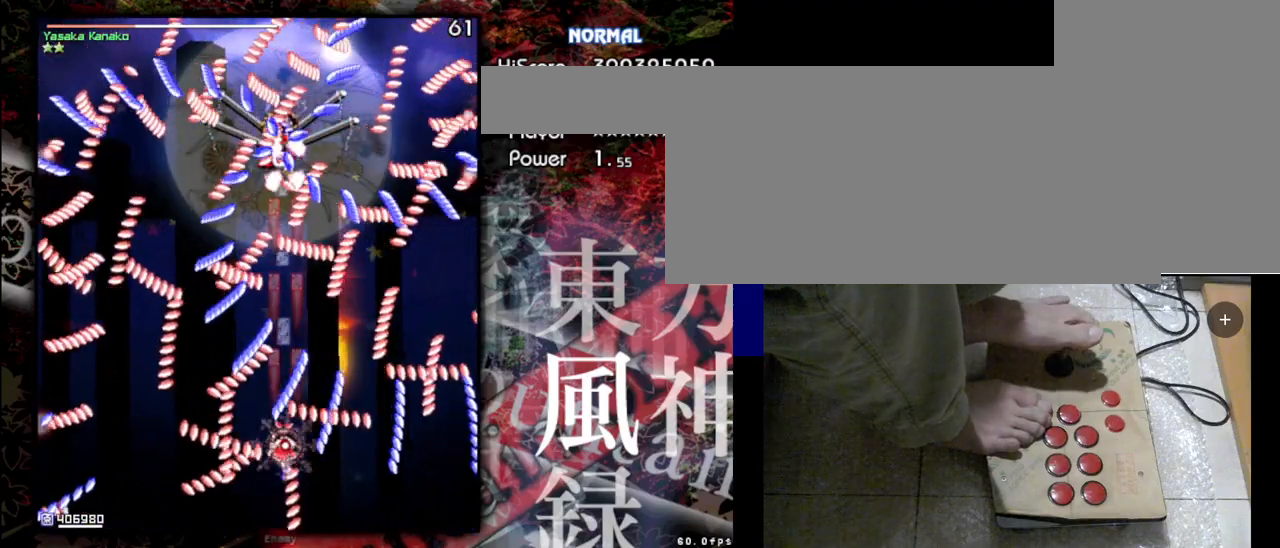
{"keys": ["shift", "z"], "events": [[67, "up", "up"], [200, "left", "down"], [500, "left", "up"]]}
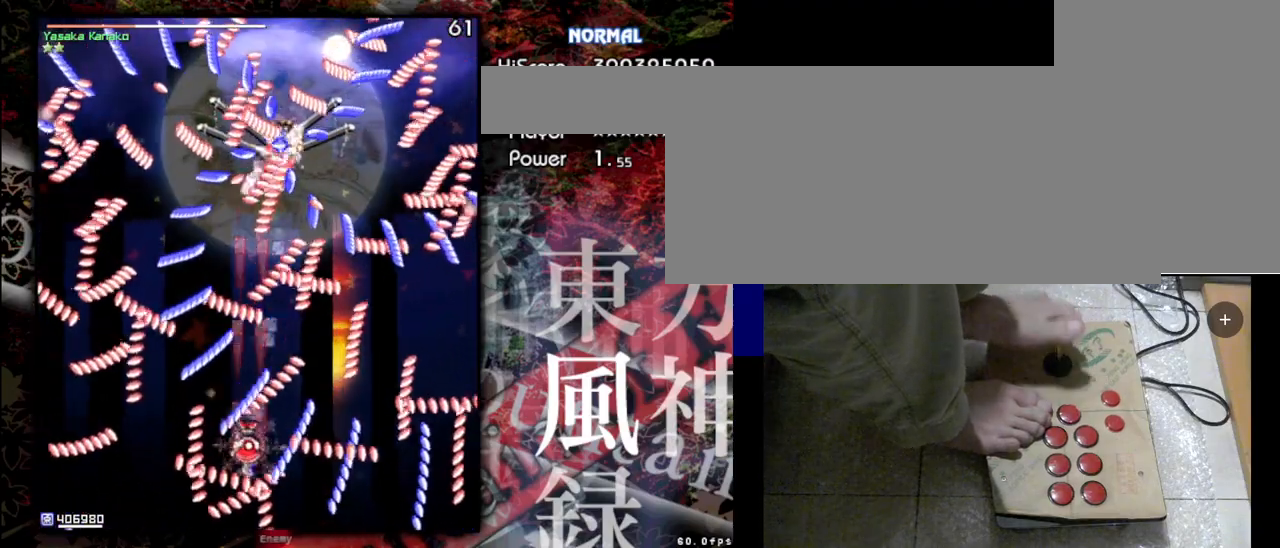
{"keys": ["down", "shift", "z"], "events": [[233, "down", "down"]]}
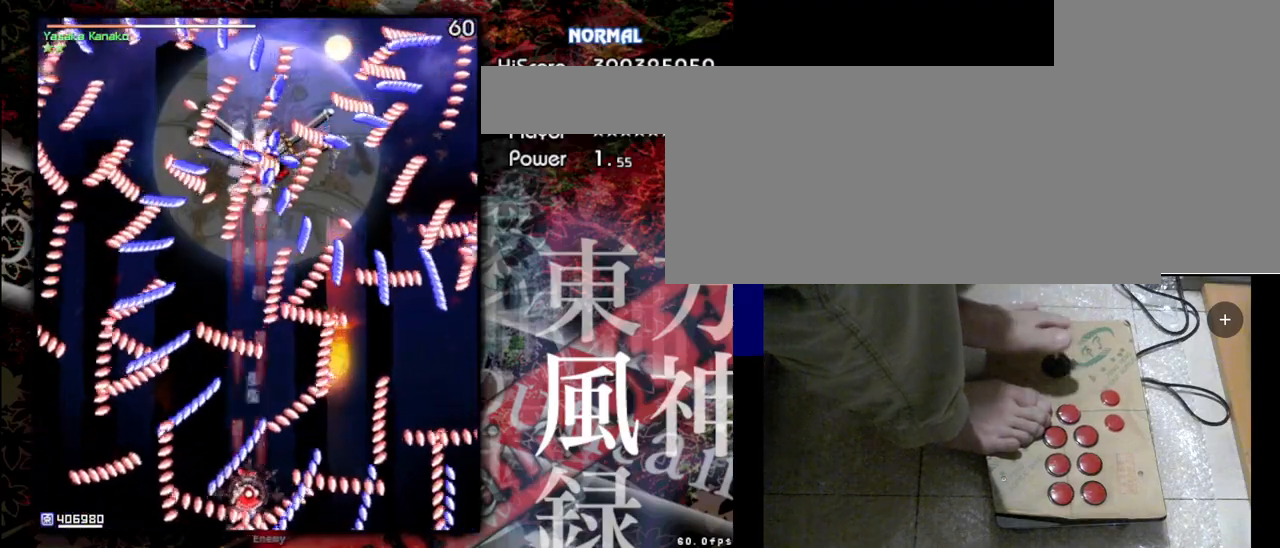
{"keys": ["right", "shift", "z"], "events": [[67, "down", "up"], [433, "right", "down"]]}
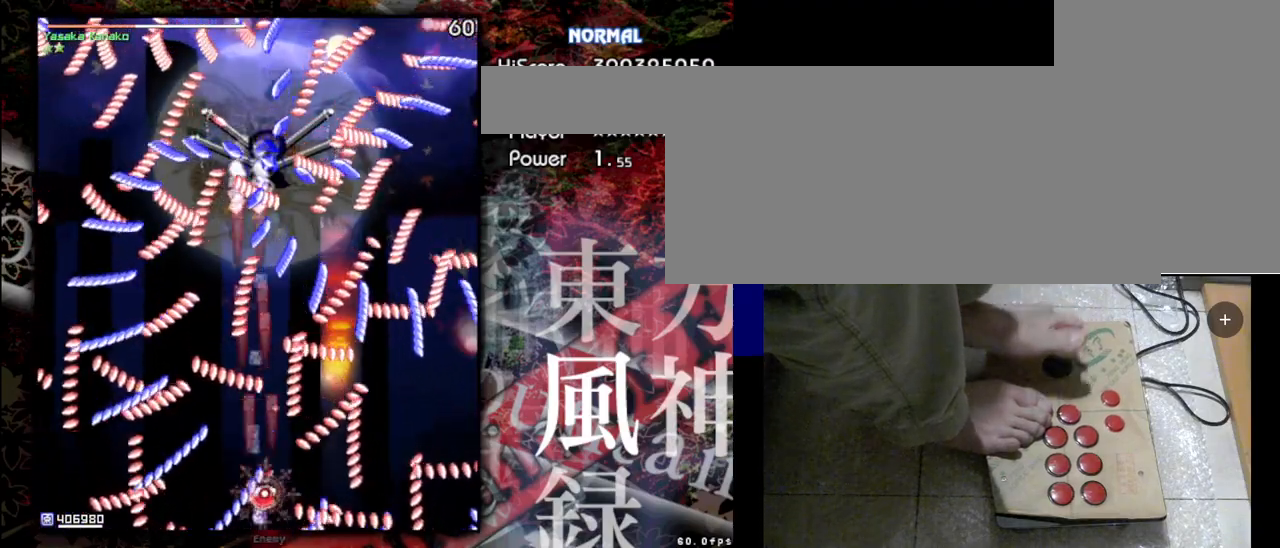
{"keys": ["shift", "z"], "events": [[133, "right", "up"]]}
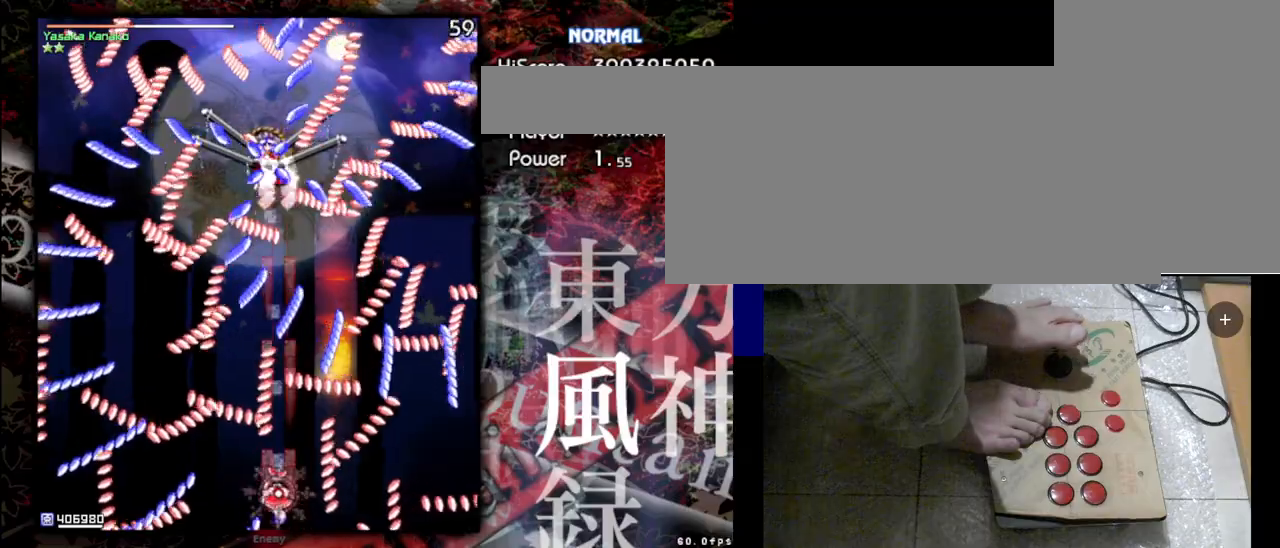
{"keys": ["shift", "up", "z"], "events": [[167, "up", "down"]]}
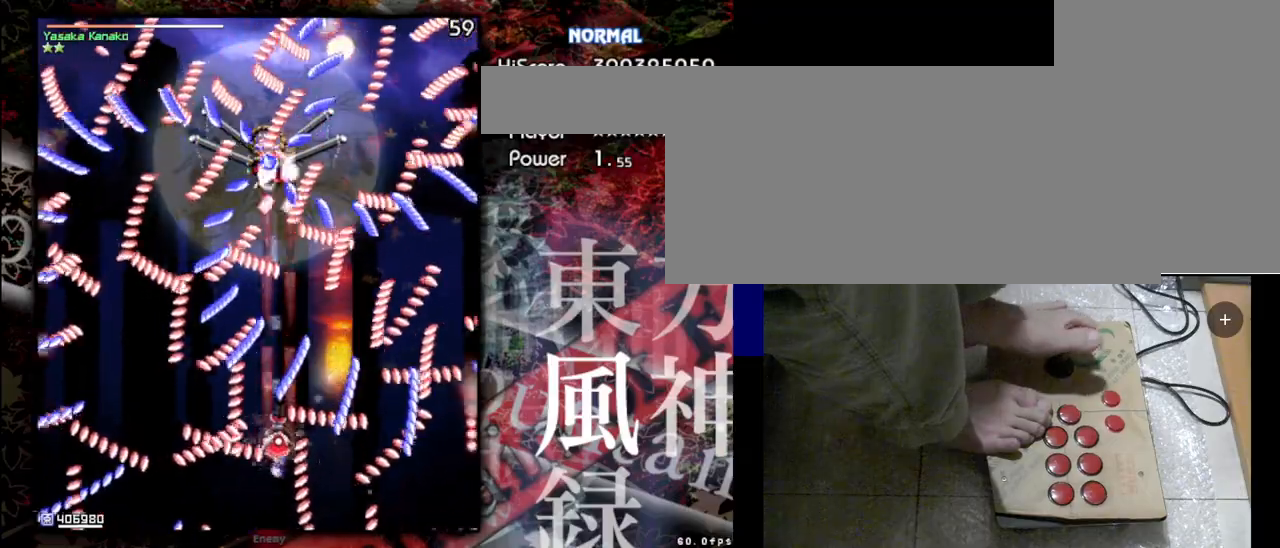
{"keys": ["left", "shift", "up", "z"], "events": [[100, "up", "up"], [233, "left", "down"], [467, "up", "down"]]}
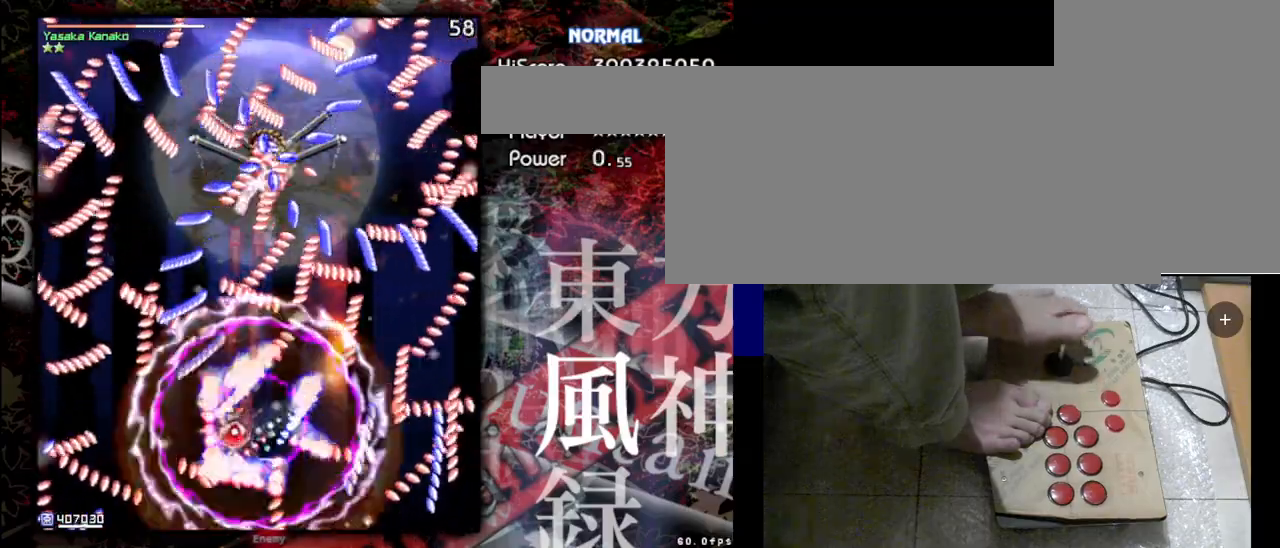
{"keys": ["down", "shift", "z"], "events": [[33, "up", "up"], [67, "left", "up"], [433, "down", "down"]]}
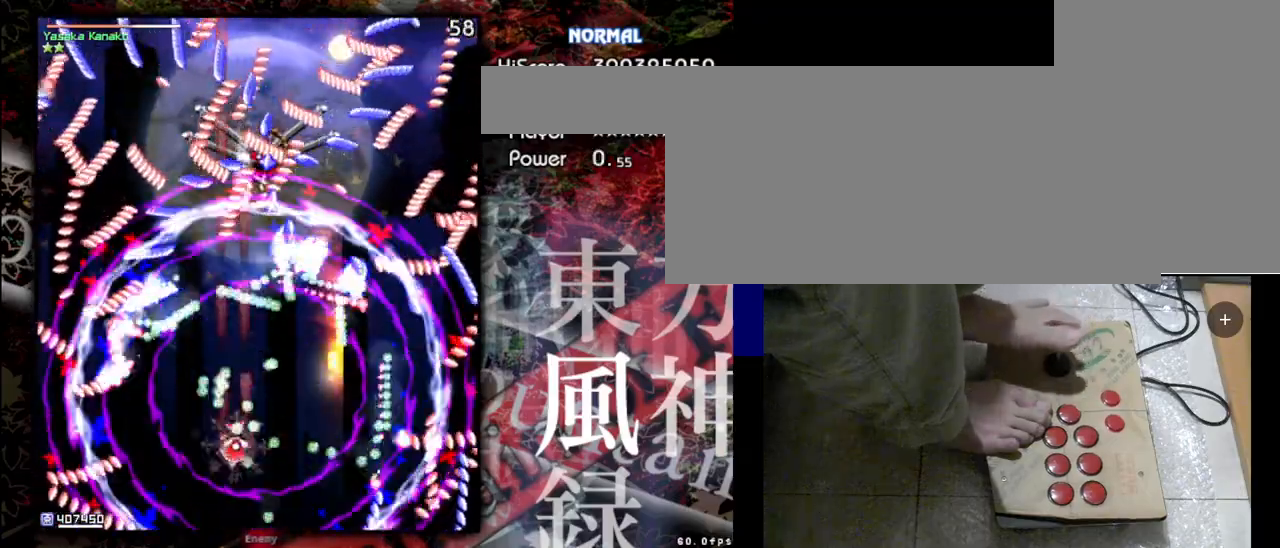
{"keys": ["down", "shift", "z"], "events": [[33, "right", "down"], [267, "right", "up"]]}
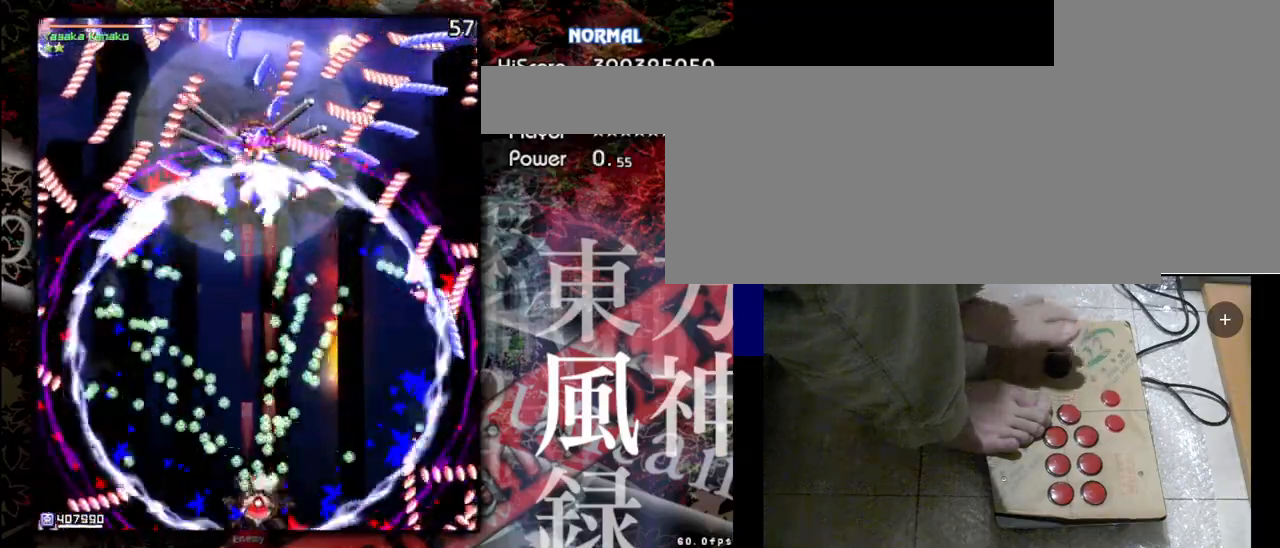
{"keys": ["down", "shift", "z"], "events": [[33, "down", "up"], [100, "down", "down"], [100, "left", "down"], [300, "left", "up"]]}
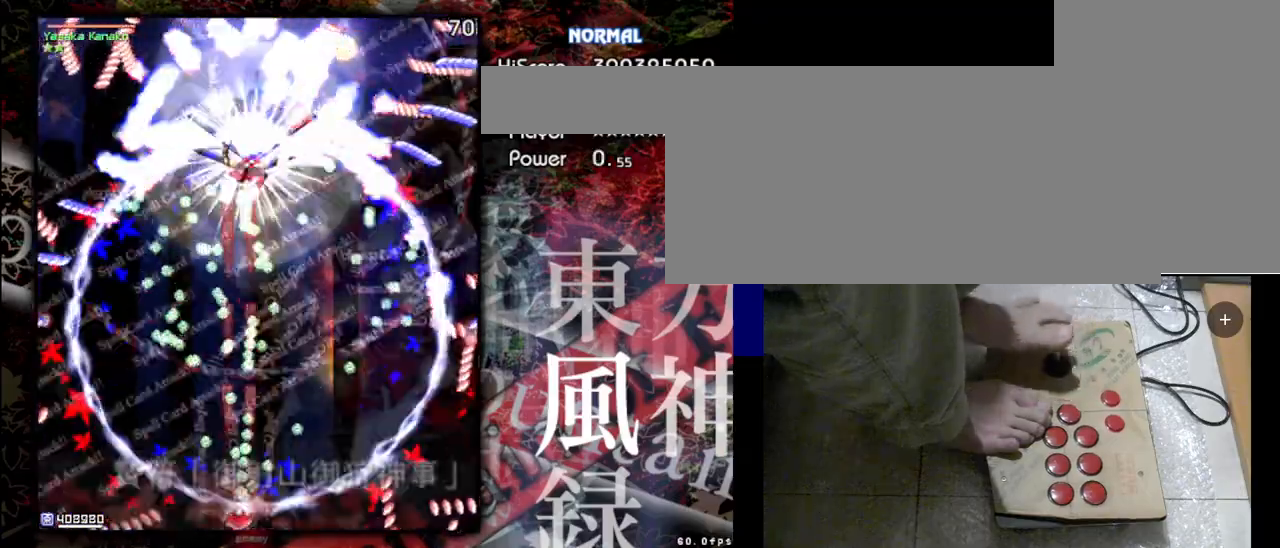
{"keys": ["left", "shift", "z"], "events": [[133, "down", "up"], [133, "left", "down"]]}
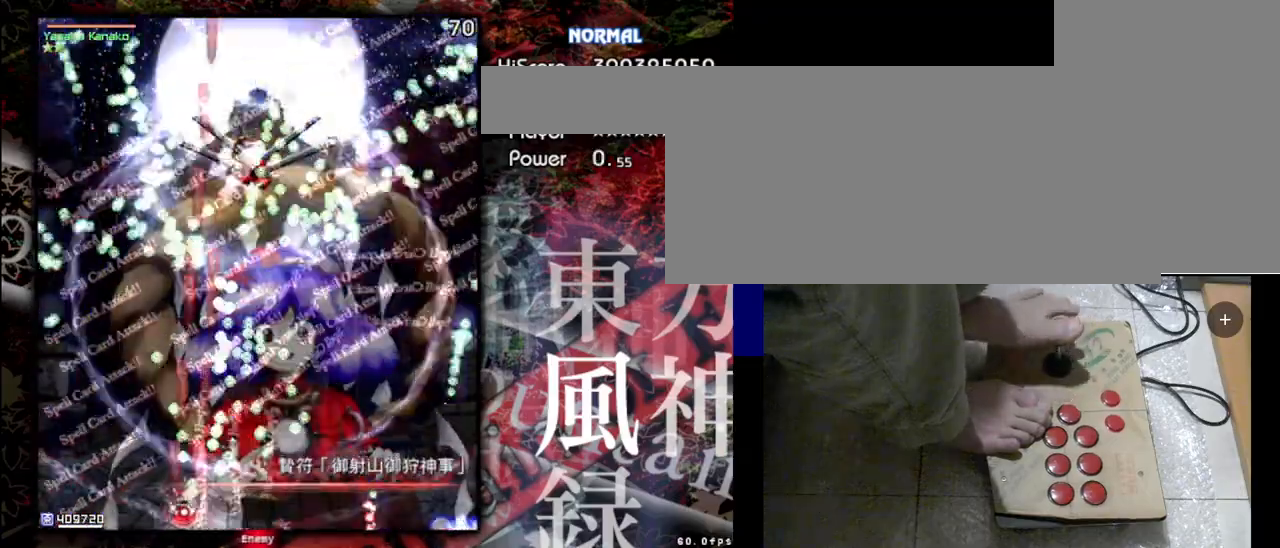
{"keys": ["down", "shift", "z"], "events": [[300, "down", "down"], [300, "left", "up"]]}
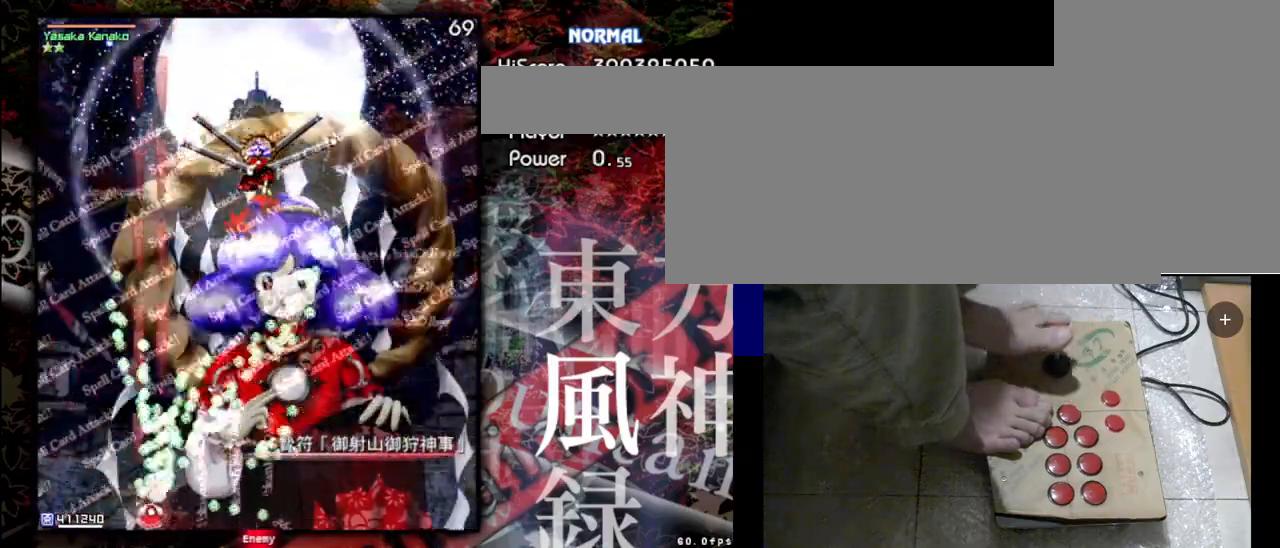
{"keys": ["right", "shift", "z"], "events": [[33, "right", "down"], [133, "down", "up"]]}
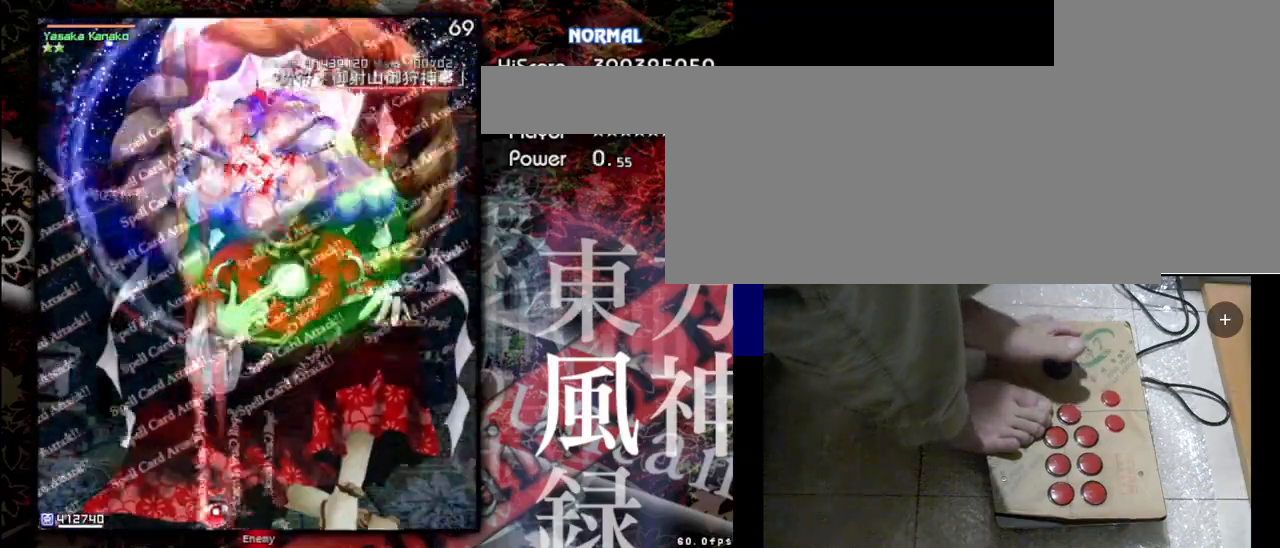
{"keys": ["shift", "z"], "events": [[367, "right", "up"]]}
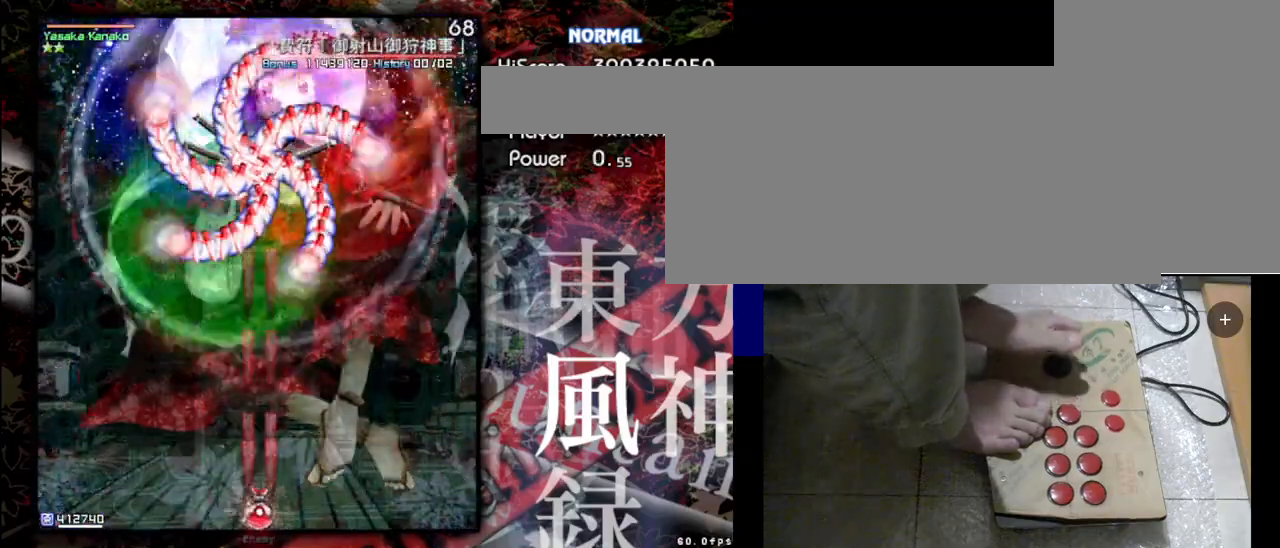
{"keys": ["shift", "z"], "events": []}